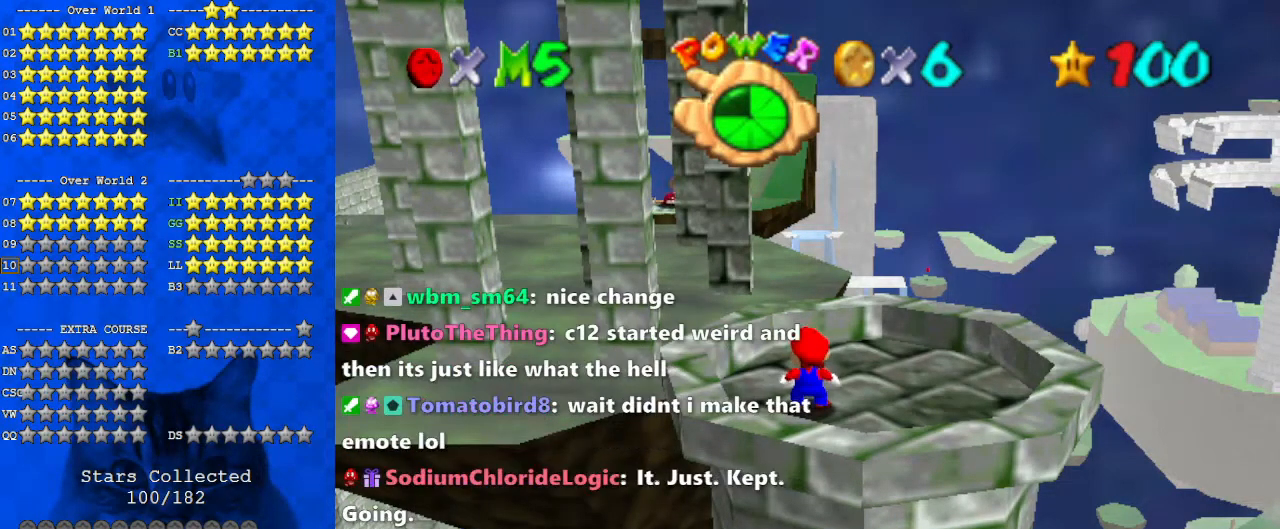
Gameplay with keyboard; each line is a JSON object with the keys held at the frame after it. "events" lists presses ("down") and releases ("up") of "a", "c", "ctrl", "d", "down", "left", "return", "right", "s", "shift", "up", "w", "x" and "y" between this image and that frame as [ms after this image, input, new state], when the widget could be followed in between. No other keys are recorded. Mouse input is not recorded.
{"keys": ["a"], "events": [[100, "d", "up"], [433, "a", "down"]]}
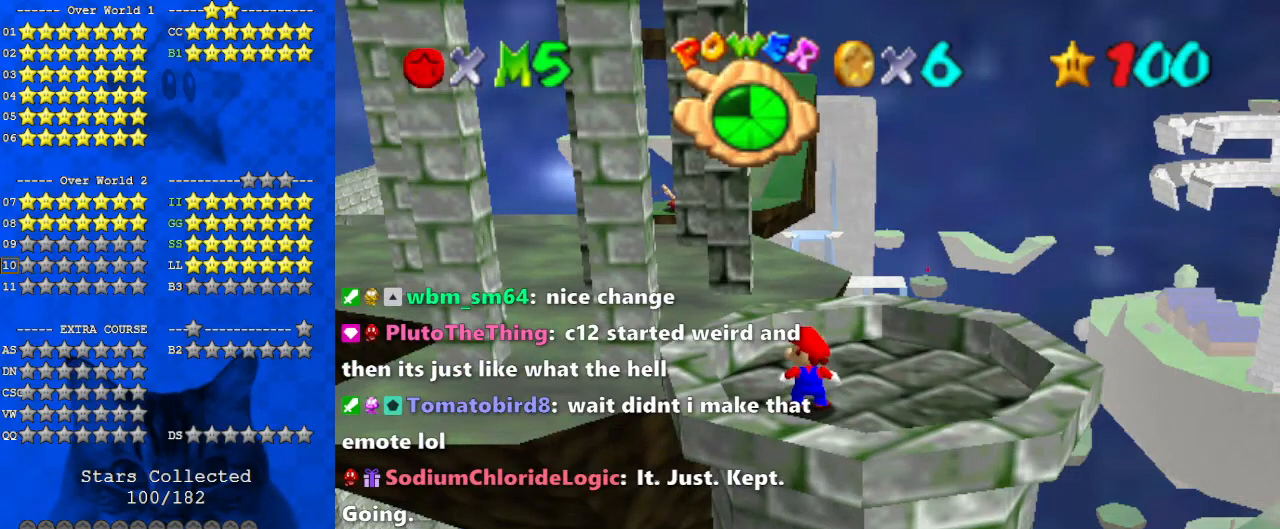
{"keys": ["a"], "events": [[33, "a", "up"], [267, "shift", "down"], [433, "shift", "up"], [500, "a", "down"]]}
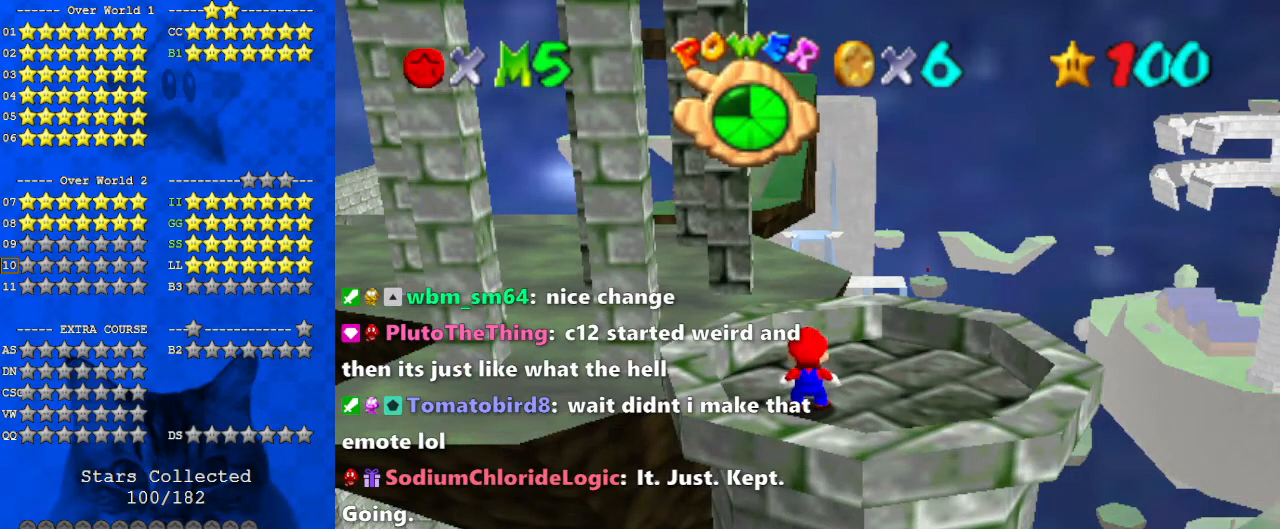
{"keys": ["a"], "events": [[100, "a", "up"], [500, "a", "down"]]}
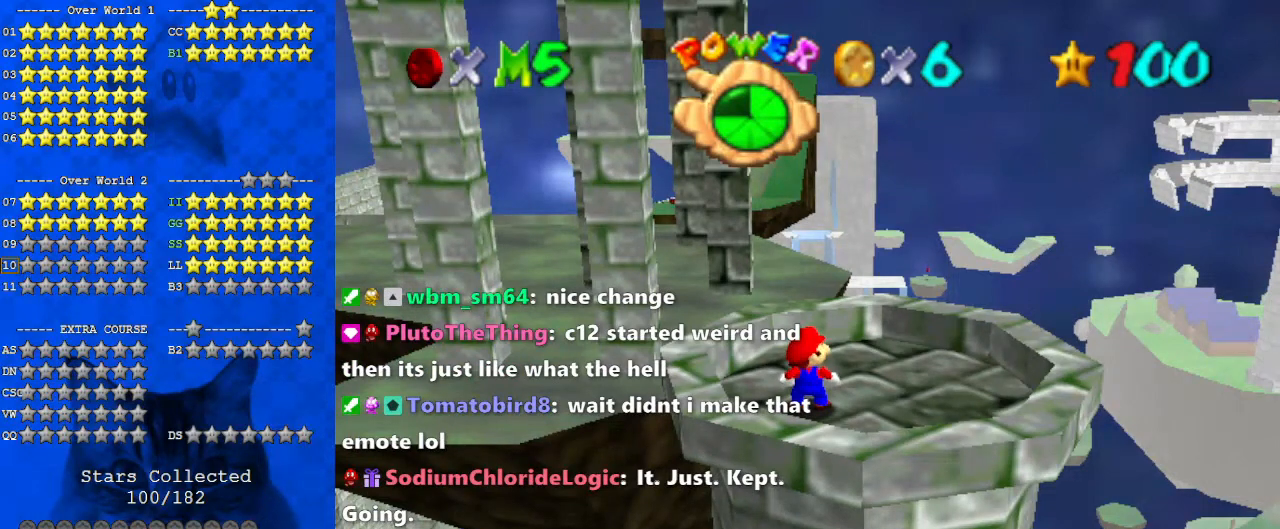
{"keys": [], "events": [[100, "a", "up"], [133, "return", "down"], [233, "return", "up"]]}
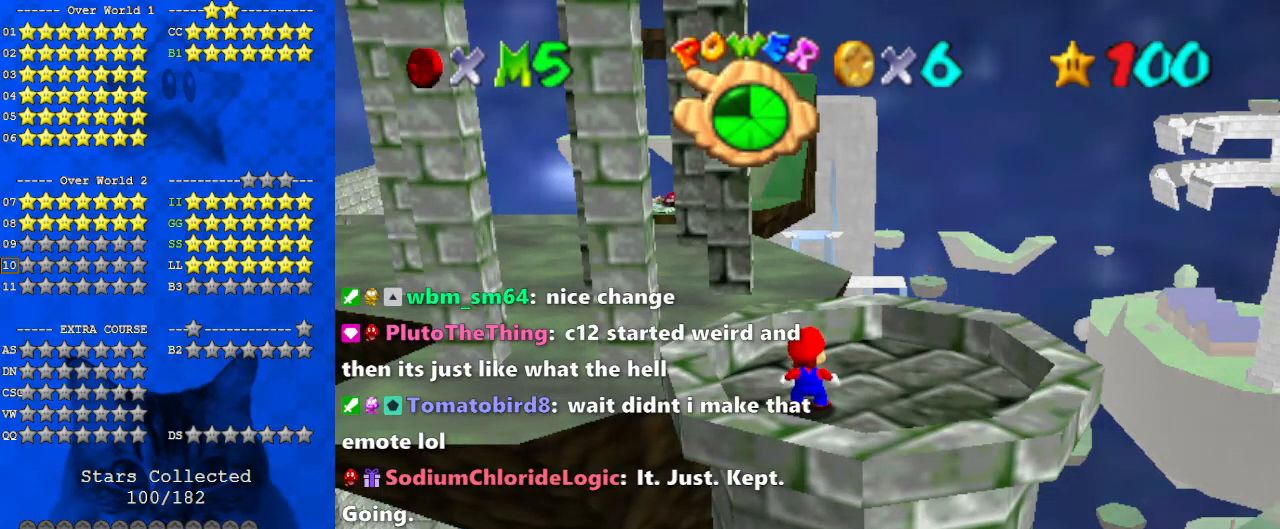
{"keys": [], "events": []}
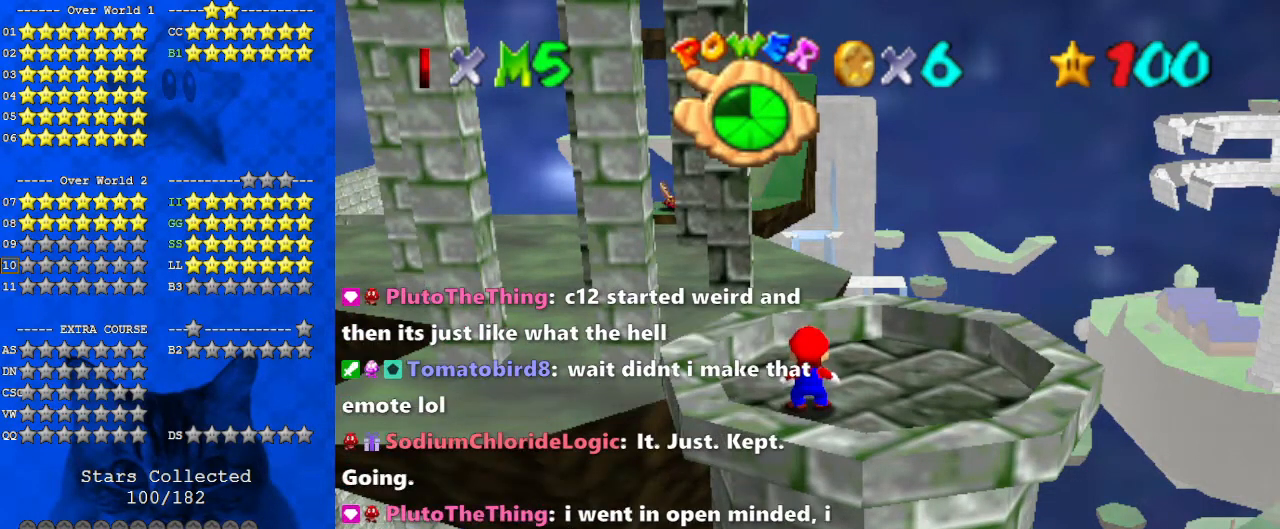
{"keys": [], "events": []}
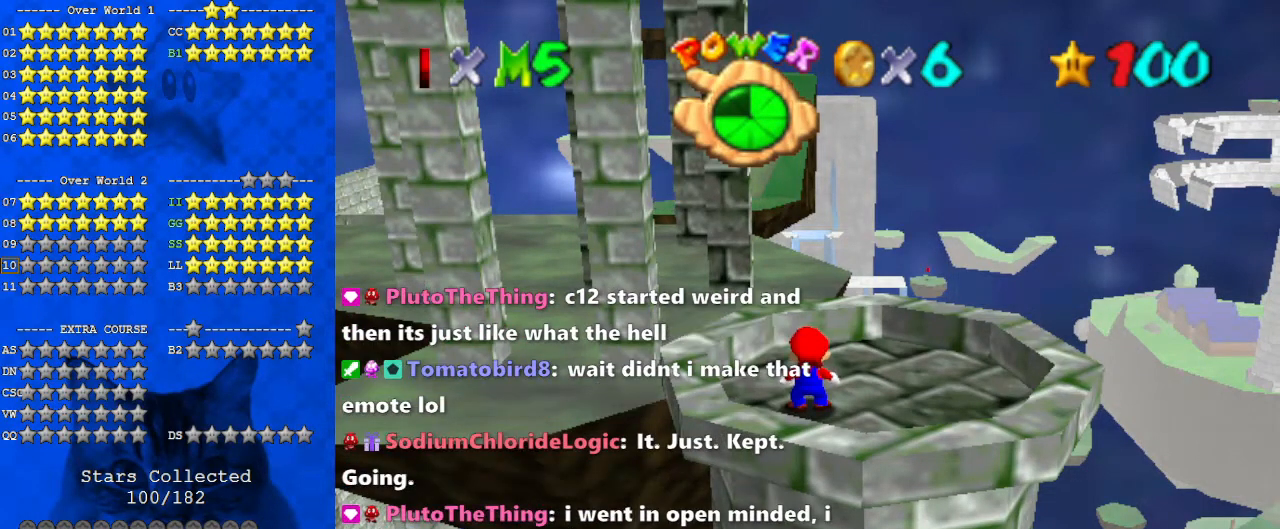
{"keys": [], "events": []}
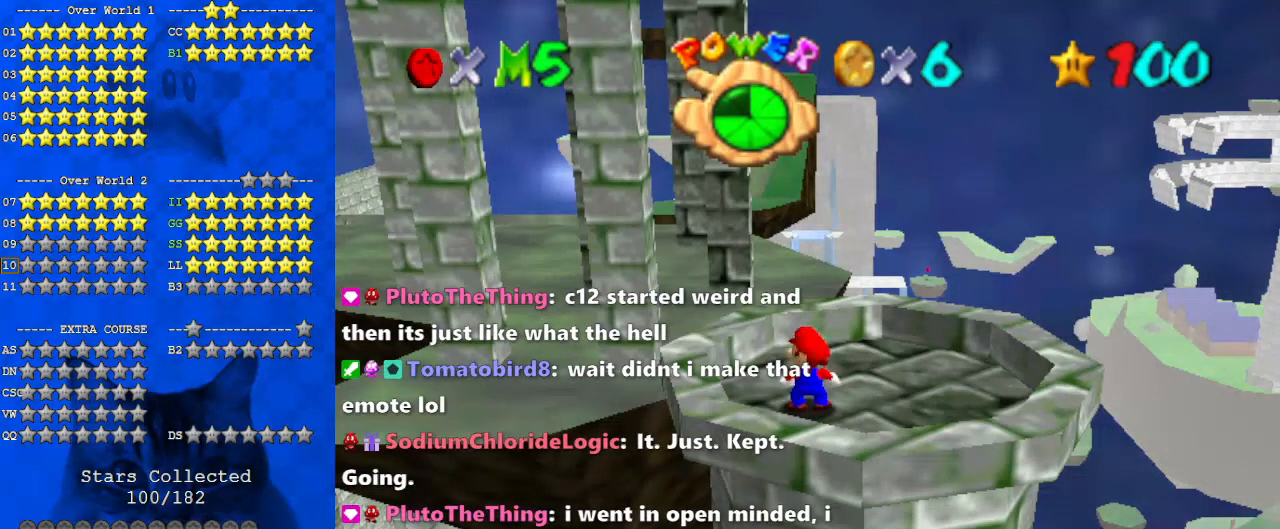
{"keys": ["shift"], "events": [[233, "shift", "down"]]}
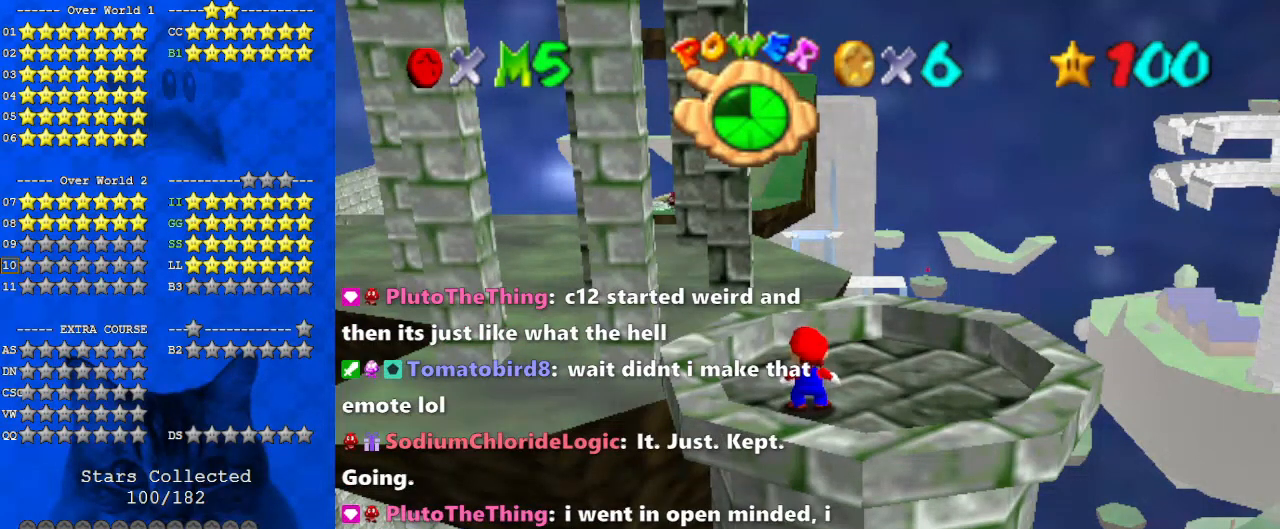
{"keys": ["return"], "events": [[400, "shift", "up"], [500, "return", "down"]]}
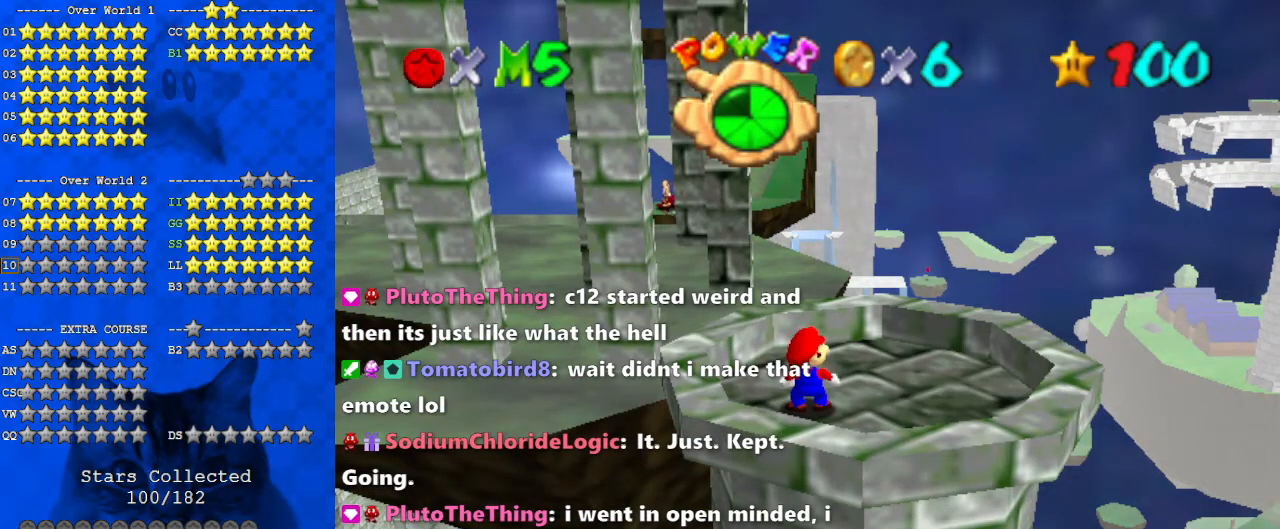
{"keys": [], "events": [[33, "return", "up"]]}
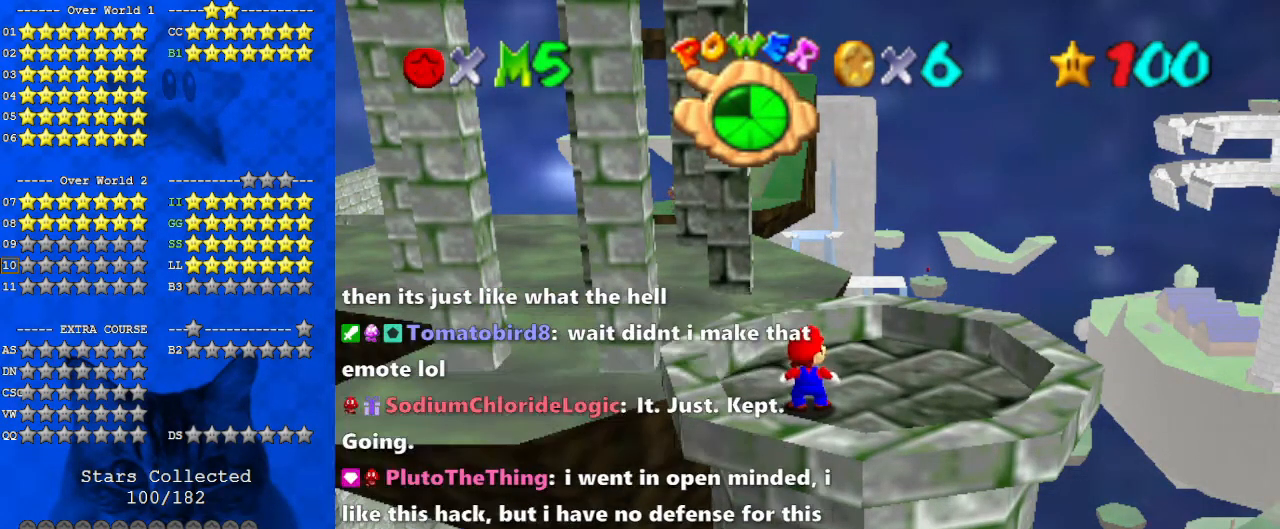
{"keys": [], "events": []}
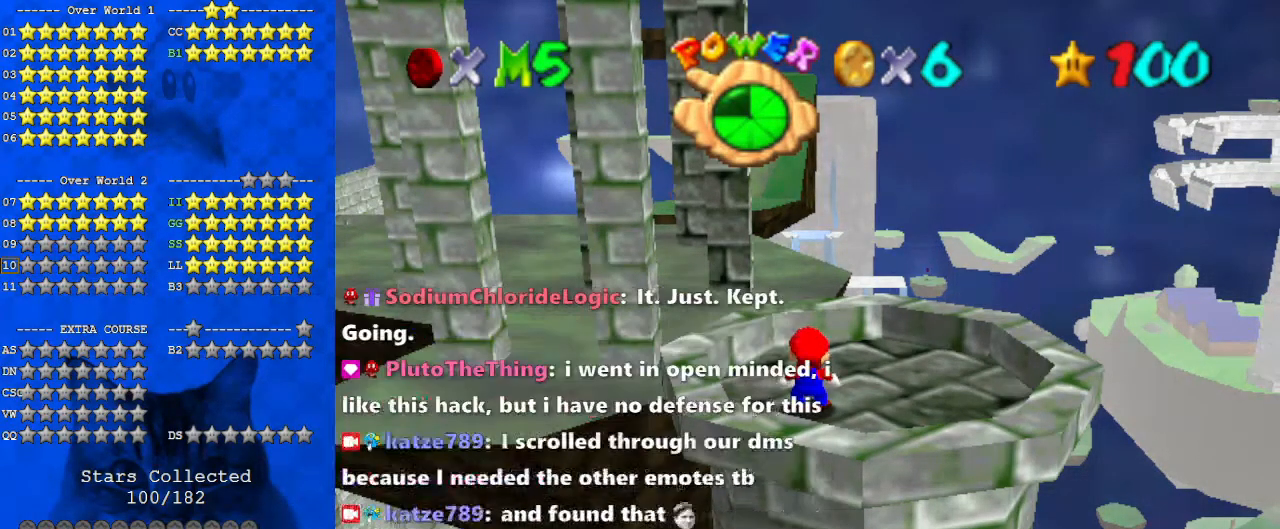
{"keys": [], "events": []}
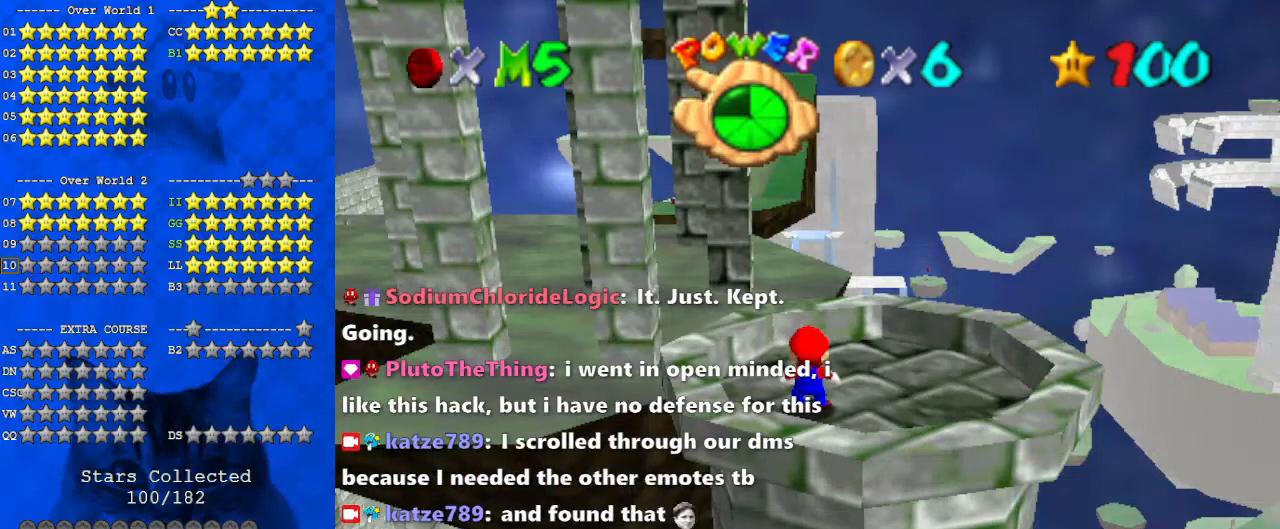
{"keys": [], "events": []}
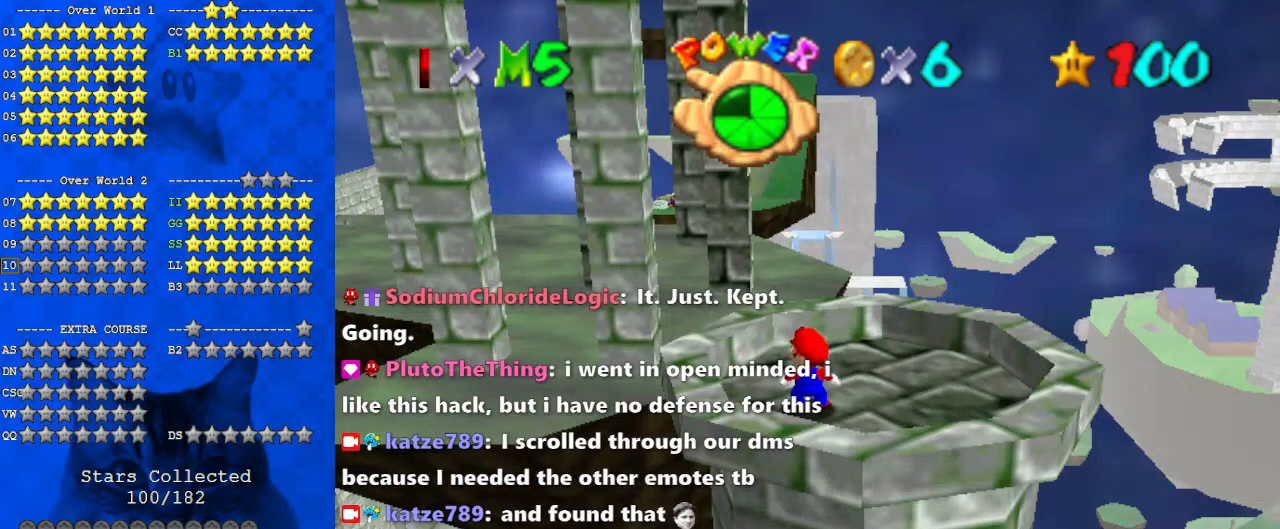
{"keys": [], "events": []}
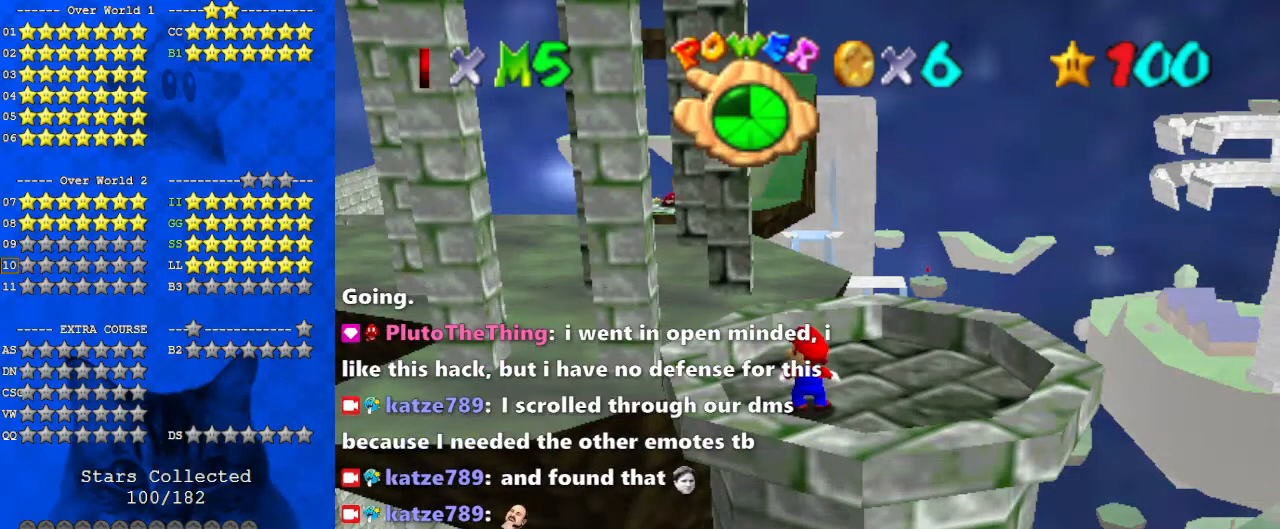
{"keys": [], "events": [[367, "shift", "down"], [400, "shift", "up"]]}
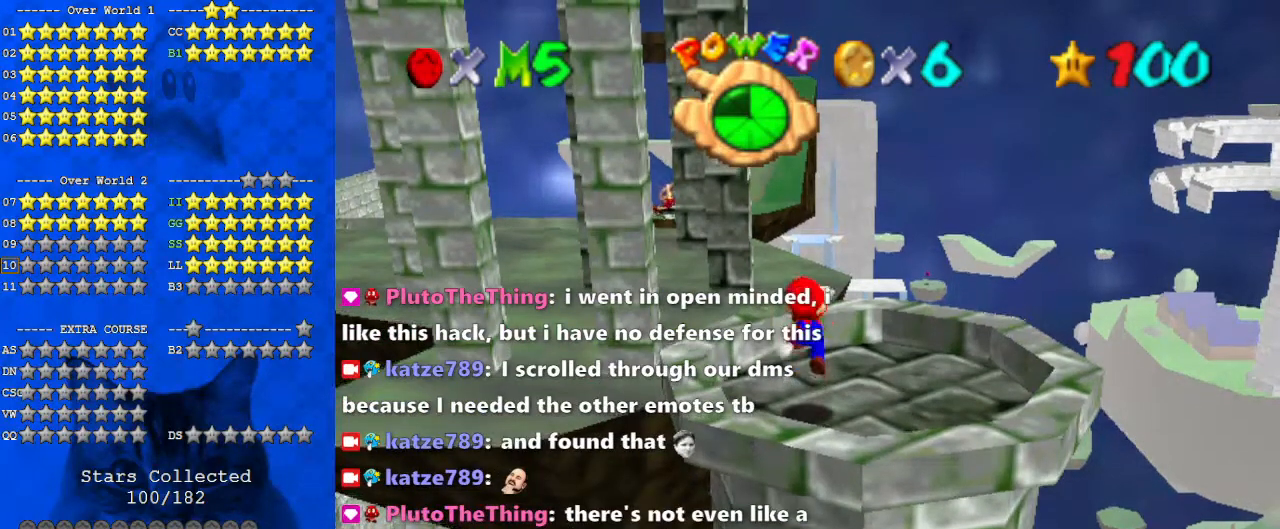
{"keys": [], "events": [[433, "shift", "down"], [500, "shift", "up"]]}
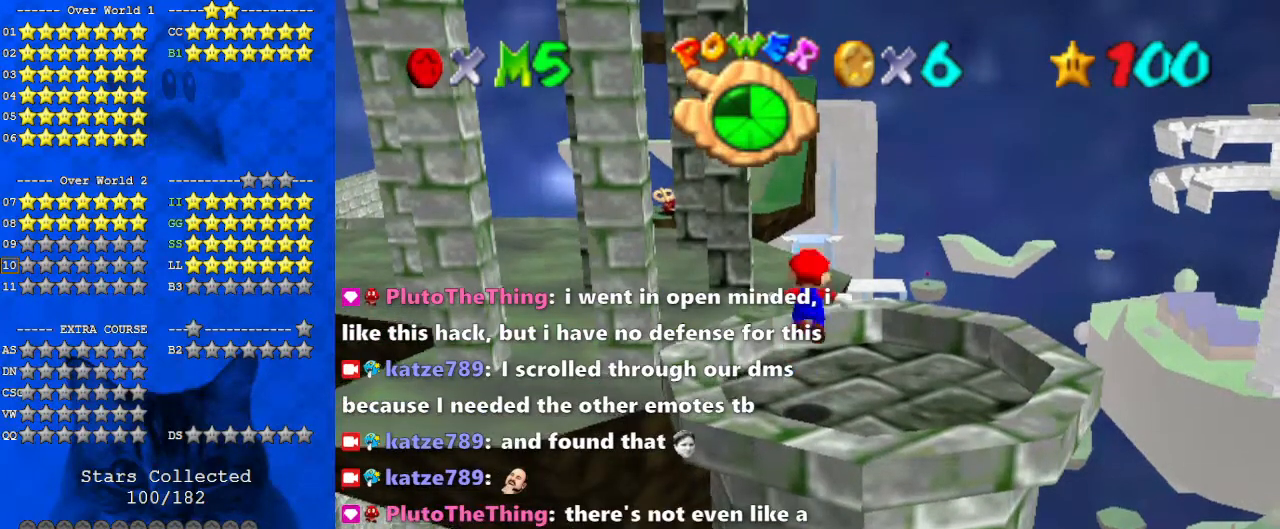
{"keys": [], "events": []}
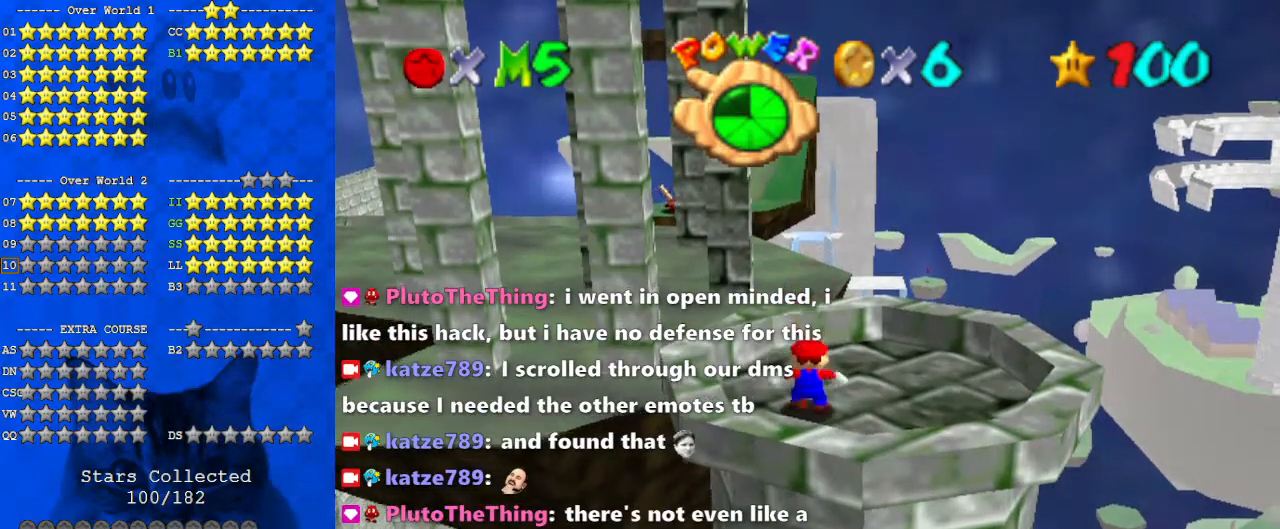
{"keys": [], "events": []}
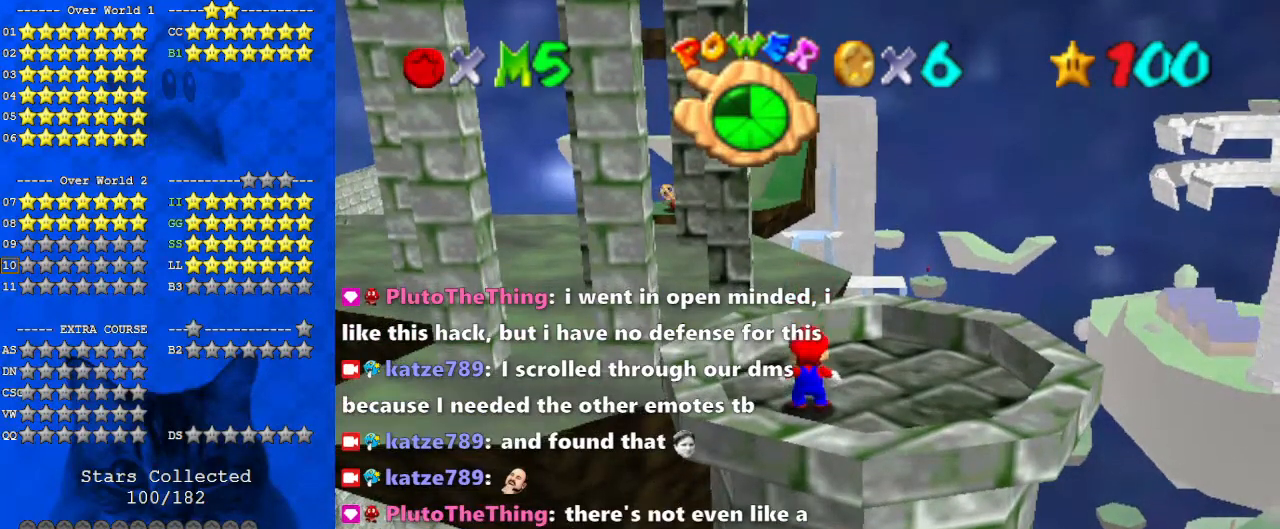
{"keys": [], "events": []}
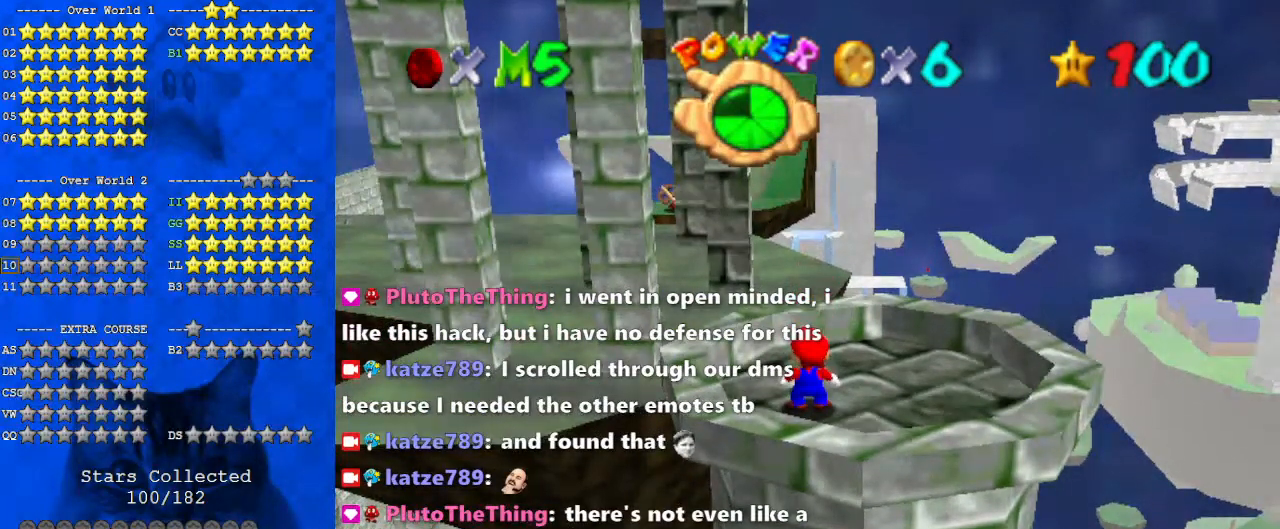
{"keys": [], "events": []}
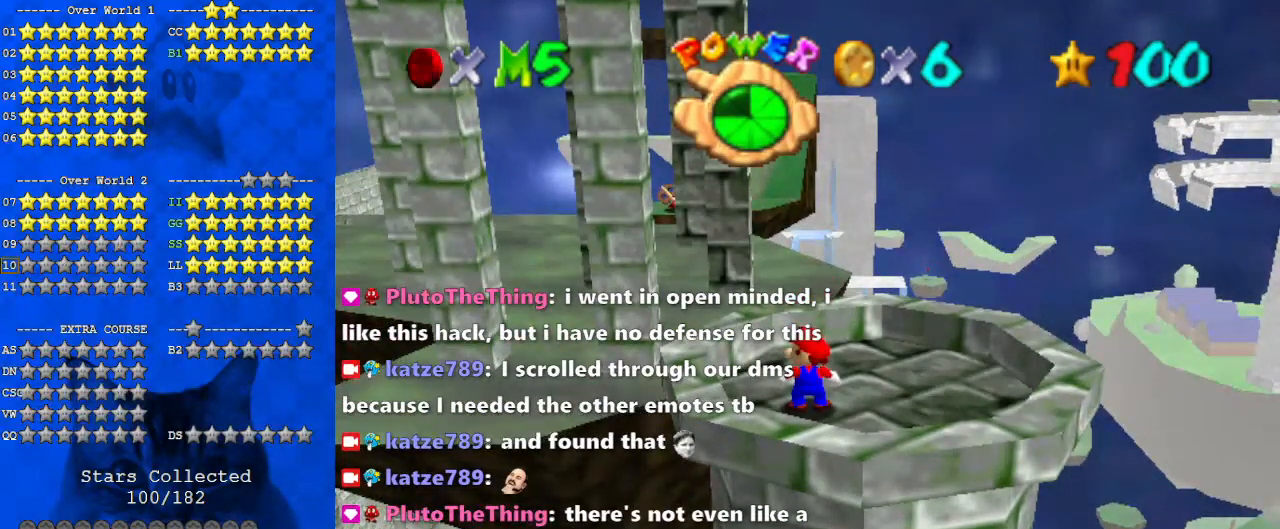
{"keys": [], "events": [[233, "y", "down"], [333, "y", "up"]]}
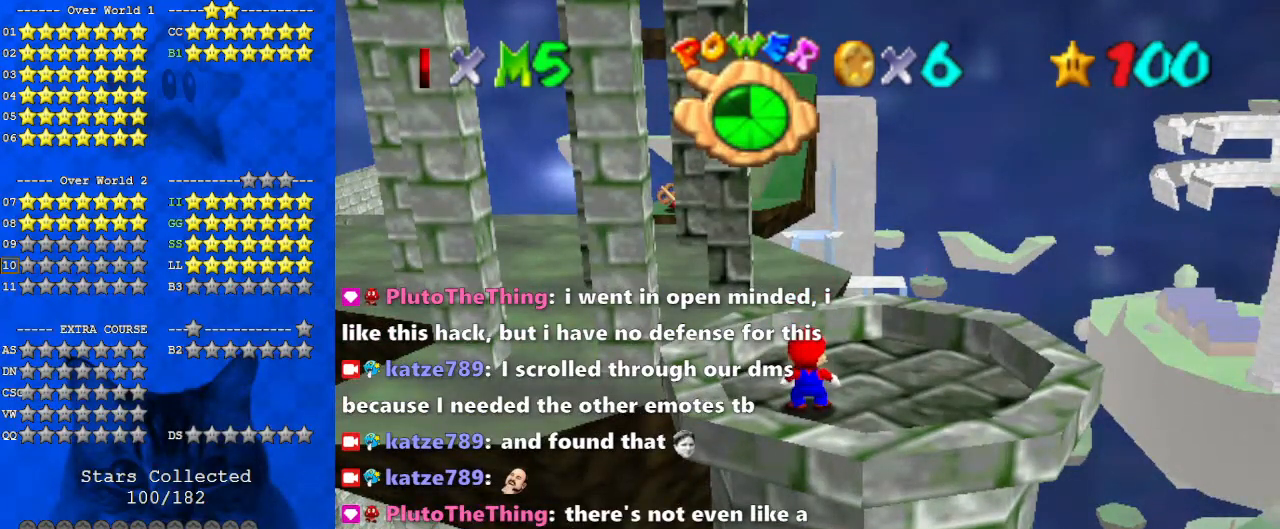
{"keys": [], "events": []}
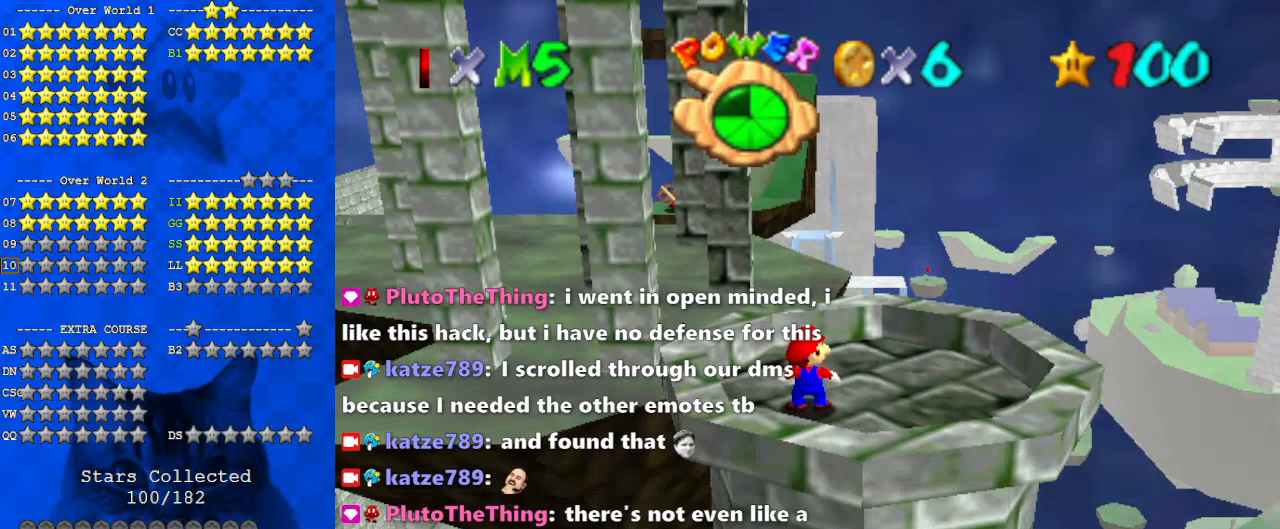
{"keys": ["shift"], "events": [[233, "shift", "down"]]}
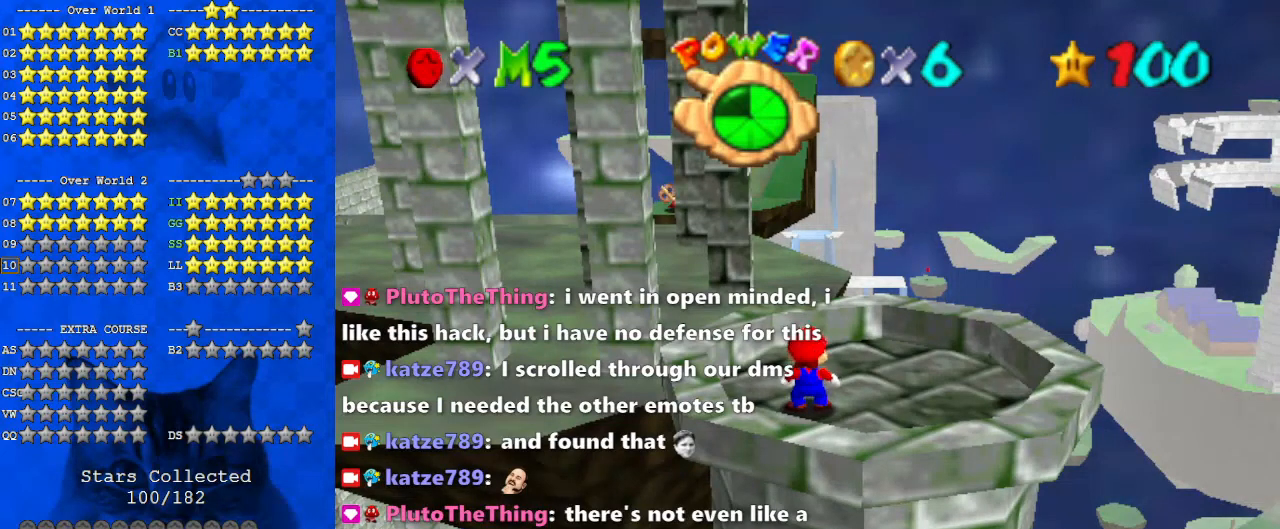
{"keys": [], "events": [[67, "shift", "up"], [200, "shift", "down"], [333, "c", "down"], [433, "c", "up"], [433, "shift", "up"]]}
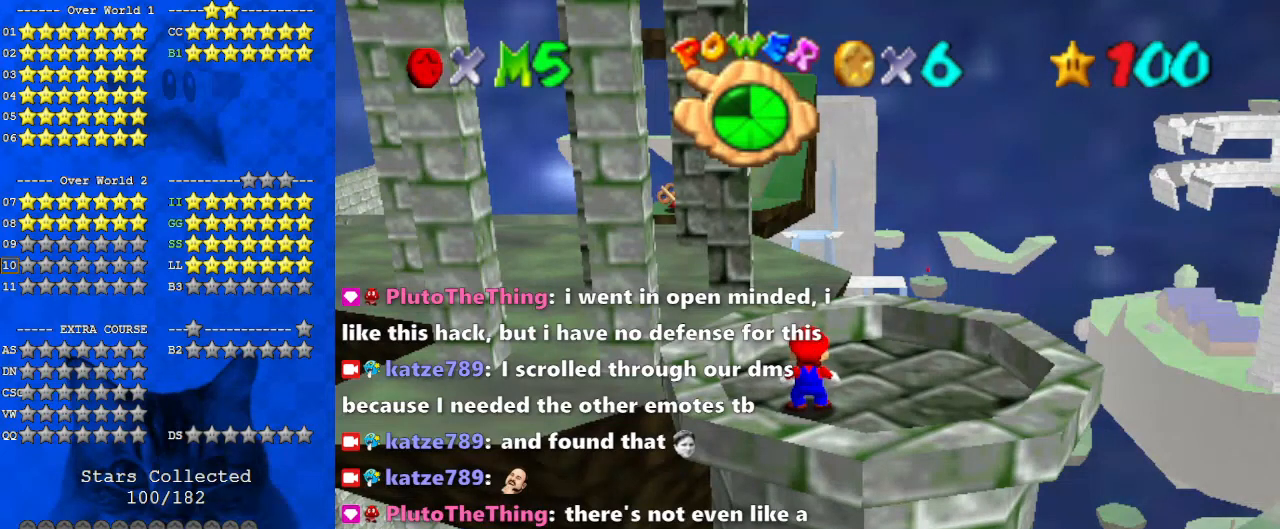
{"keys": [], "events": [[233, "a", "down"], [300, "s", "down"], [367, "a", "up"], [400, "s", "up"]]}
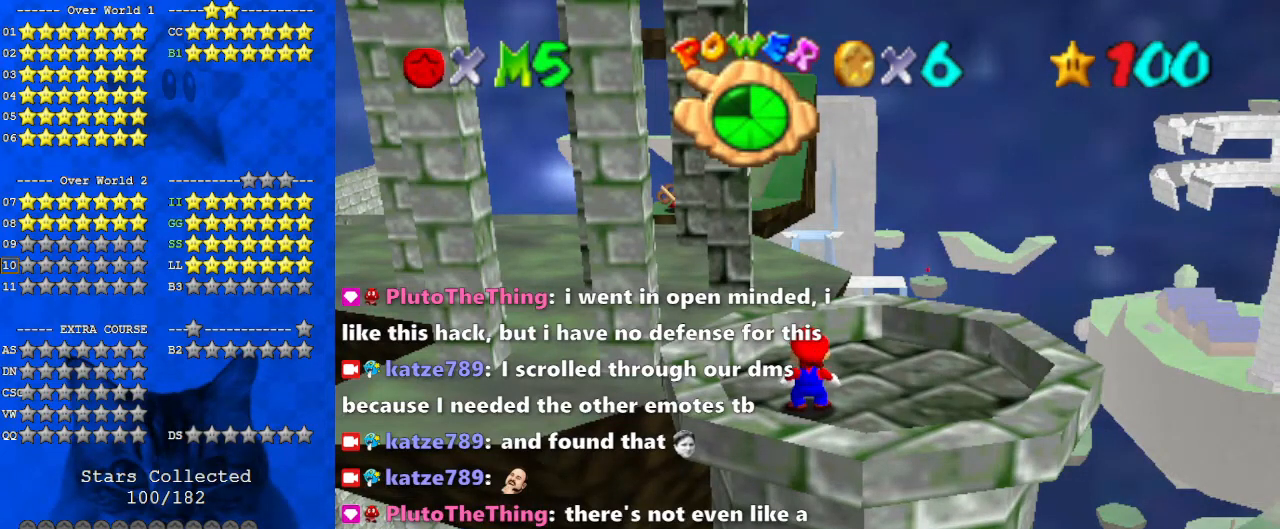
{"keys": [], "events": [[167, "return", "down"], [333, "return", "up"]]}
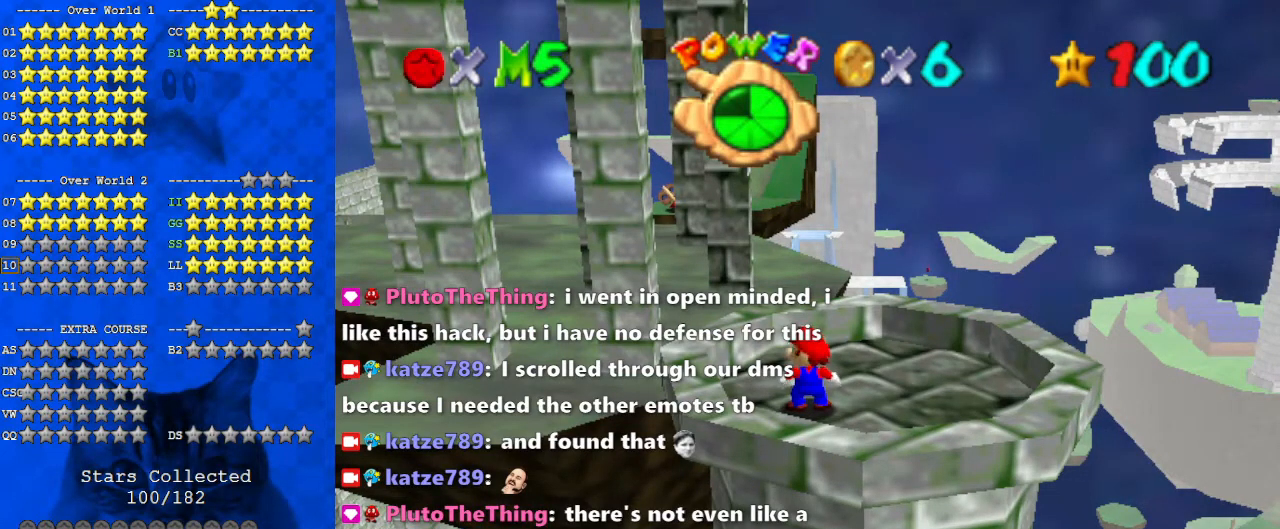
{"keys": [], "events": []}